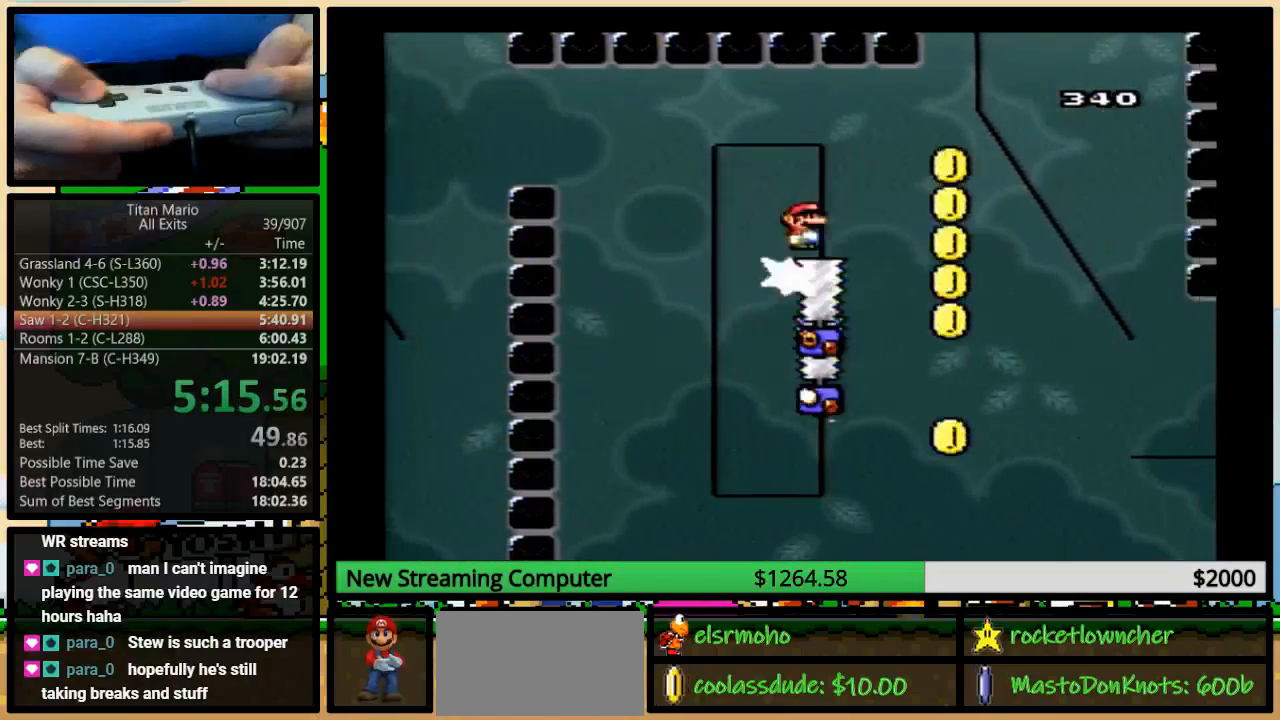
Gameplay with a controller (Nintendo layout); each line is a JSON object with the inputs held at the frame after it. "events" lists button and stick changes between this image and that frame as [ms after this image, input, new state], when the widget could be followed in between. Not read: L1 L3 R1 R3.
{"buttons": ["A", "Y", "DPAD_LEFT"], "events": [[117, "DPAD_LEFT", "down"], [133, "DPAD_RIGHT", "up"], [150, "A", "up"], [283, "A", "down"]]}
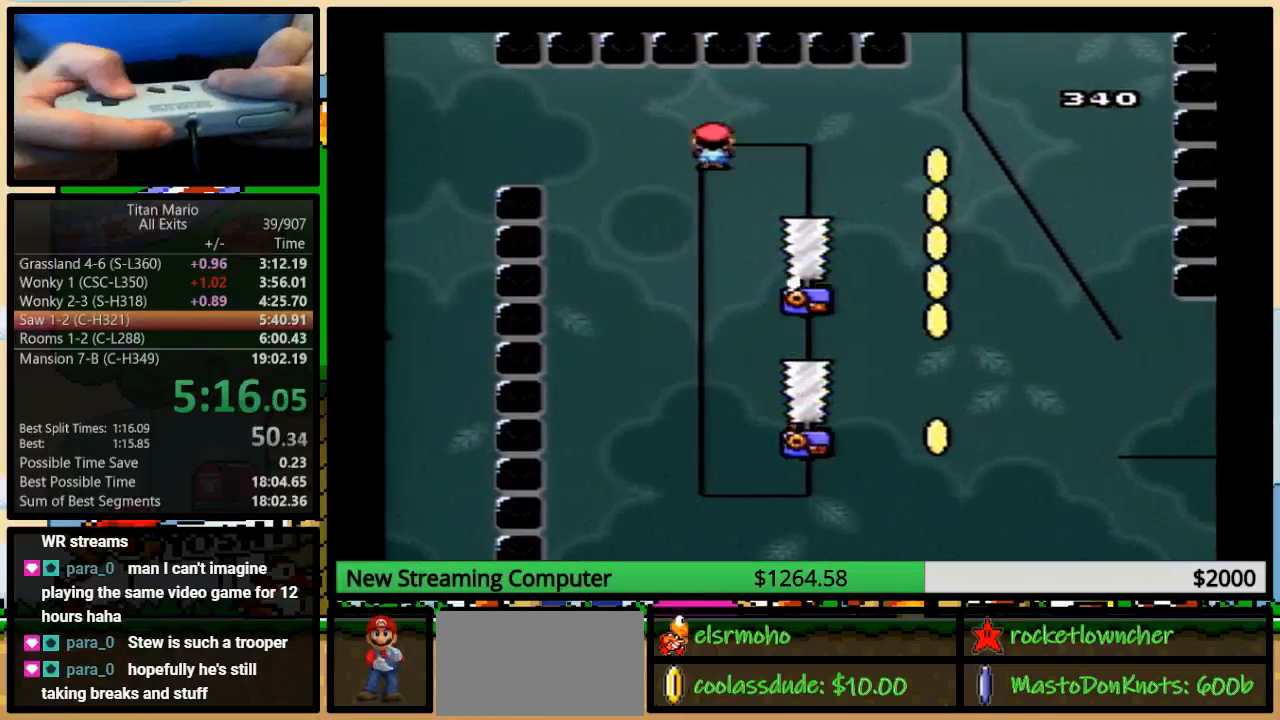
{"buttons": ["A", "Y", "DPAD_LEFT"], "events": [[50, "DPAD_UP", "down"], [83, "DPAD_LEFT", "up"], [117, "DPAD_RIGHT", "down"], [117, "DPAD_UP", "up"], [483, "DPAD_LEFT", "down"], [483, "DPAD_RIGHT", "up"]]}
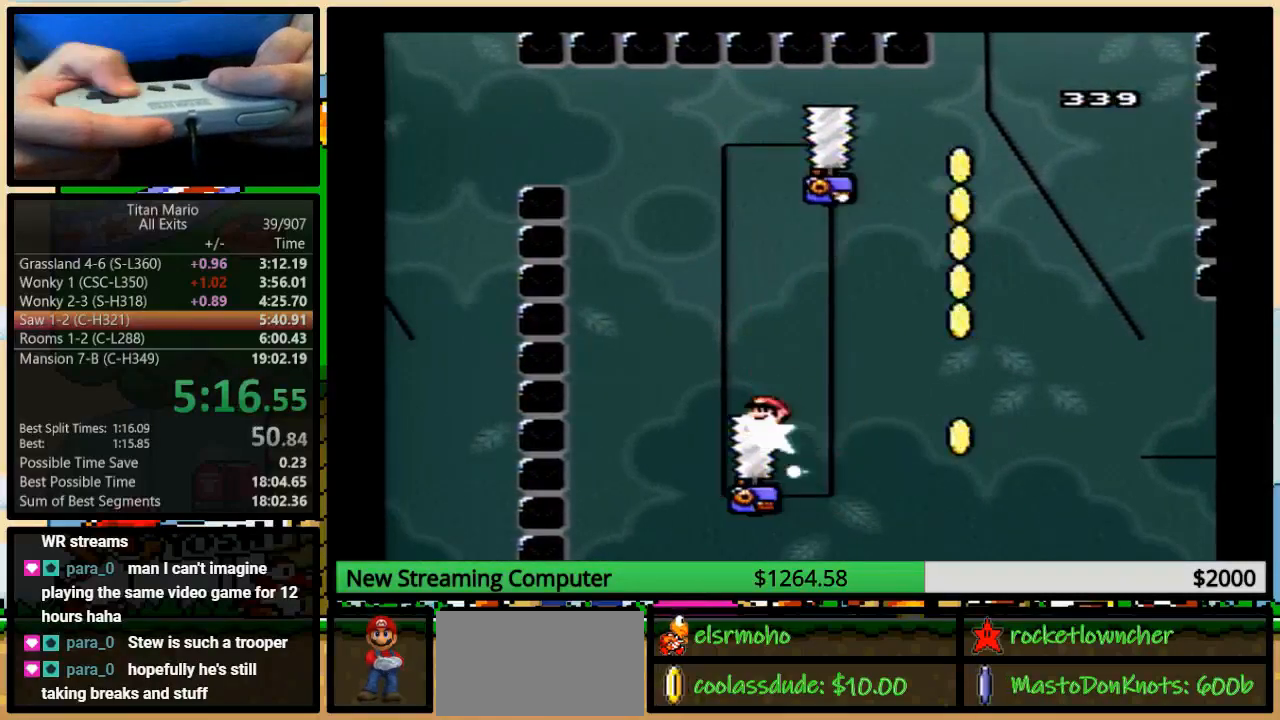
{"buttons": ["A", "Y"], "events": [[117, "DPAD_LEFT", "up"], [117, "DPAD_RIGHT", "down"], [317, "DPAD_LEFT", "down"], [317, "DPAD_RIGHT", "up"], [383, "DPAD_LEFT", "up"]]}
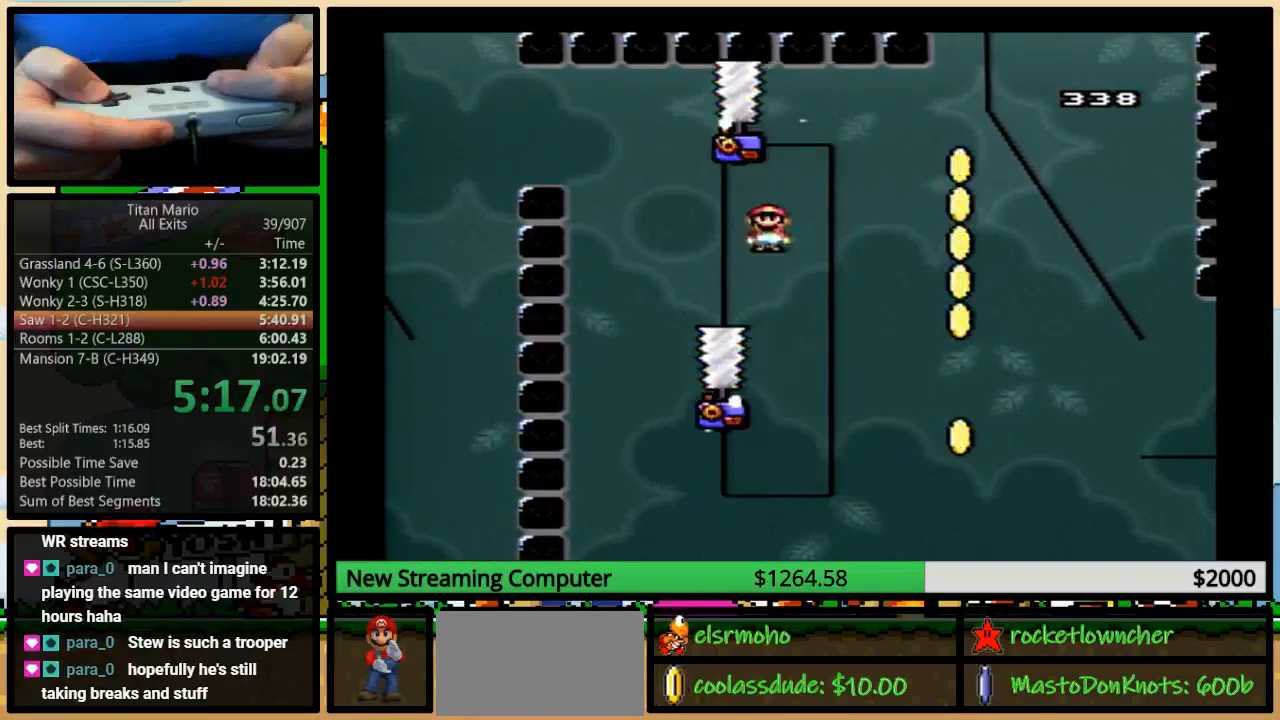
{"buttons": ["A", "Y", "DPAD_LEFT"], "events": [[50, "A", "up"], [50, "DPAD_LEFT", "down"], [183, "A", "down"]]}
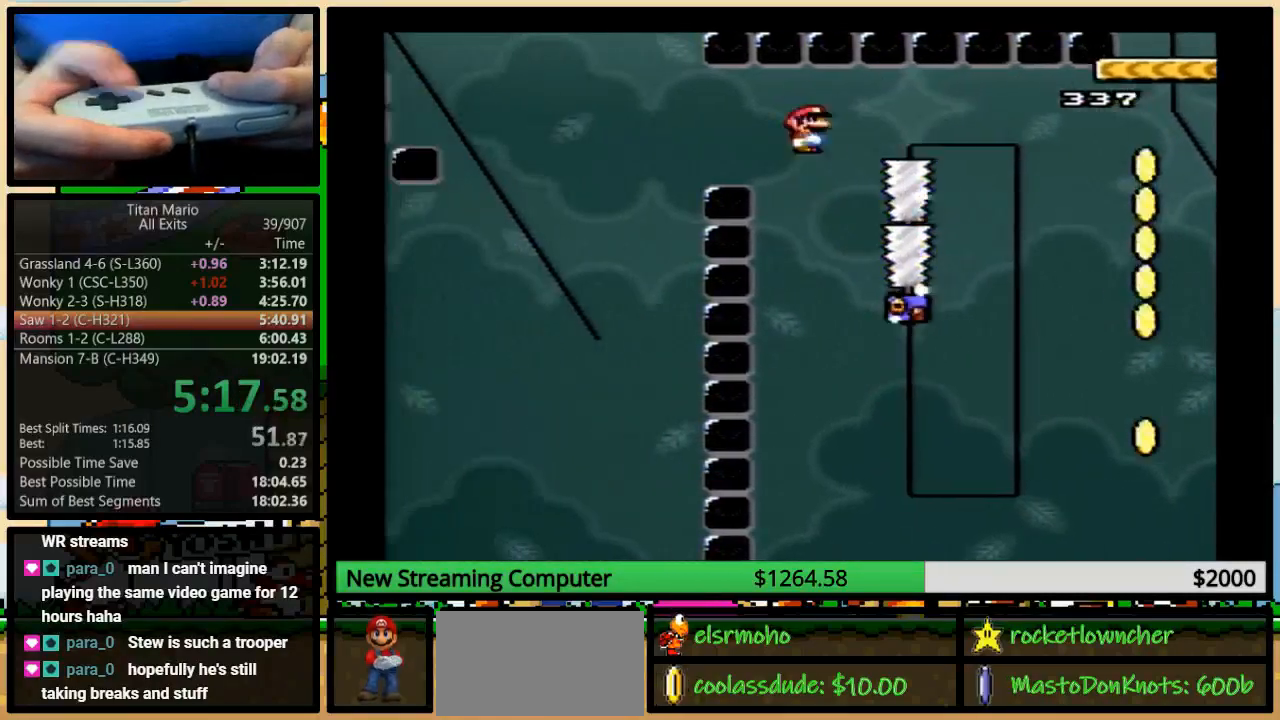
{"buttons": ["A", "Y"], "events": [[17, "DPAD_UP", "down"], [50, "DPAD_LEFT", "up"], [50, "DPAD_RIGHT", "down"], [50, "DPAD_UP", "up"], [150, "DPAD_RIGHT", "up"]]}